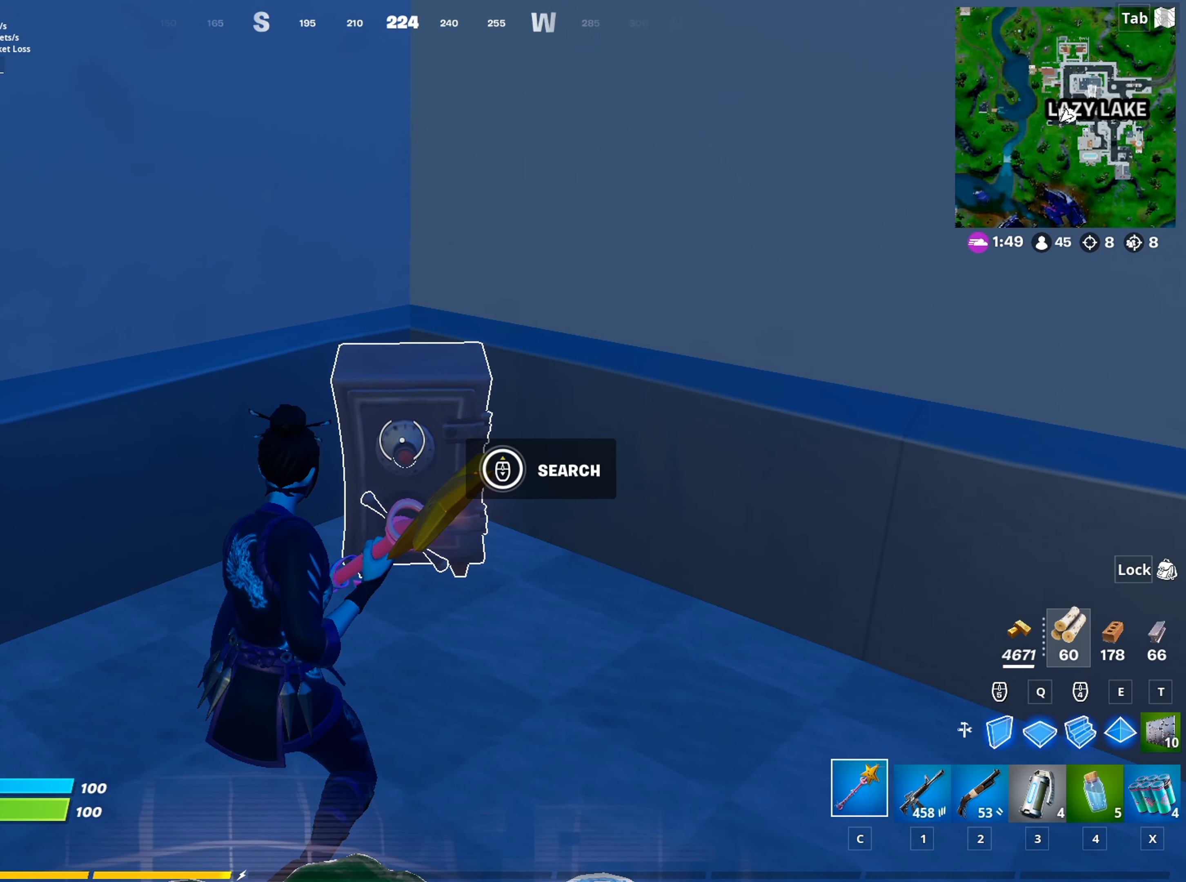
Gameplay with keyboard and mouse; each line is a JSON object with the keys and mouse buttons held at the frame after it. "events" lists presses ("down") and releases ("up") of "1", "2", "3", "4", "5", "a", "alt", "c", "caps_lock", "ctrl", "d", "e", "f", "g", "q", "r", "s", "shift", "space", "t", "tab", "v", "w", "x", "z", "mouse_left", "mouse_wheel" and "mouse_right" between this image and that frame as [ms after this image, input, new state], when the widget could be followed in between. "mouse_left", "mouse_wheel", "mouse_right" = the "left", "wheel", "right" buttons of the "mouse" list. No other keys are recorded. "wheel" means that the mouse wheel is clicked or scrolled. "mouse_move" is the direction in which the mouse moves at that frame (one of eight, or "still"), when it could be read.
{"keys": ["d", "space"], "mouse": [], "mouse_move": "still", "events": [[300, "mouse_wheel", "down"], [383, "space", "down"], [433, "d", "down"], [483, "mouse_wheel", "up"]]}
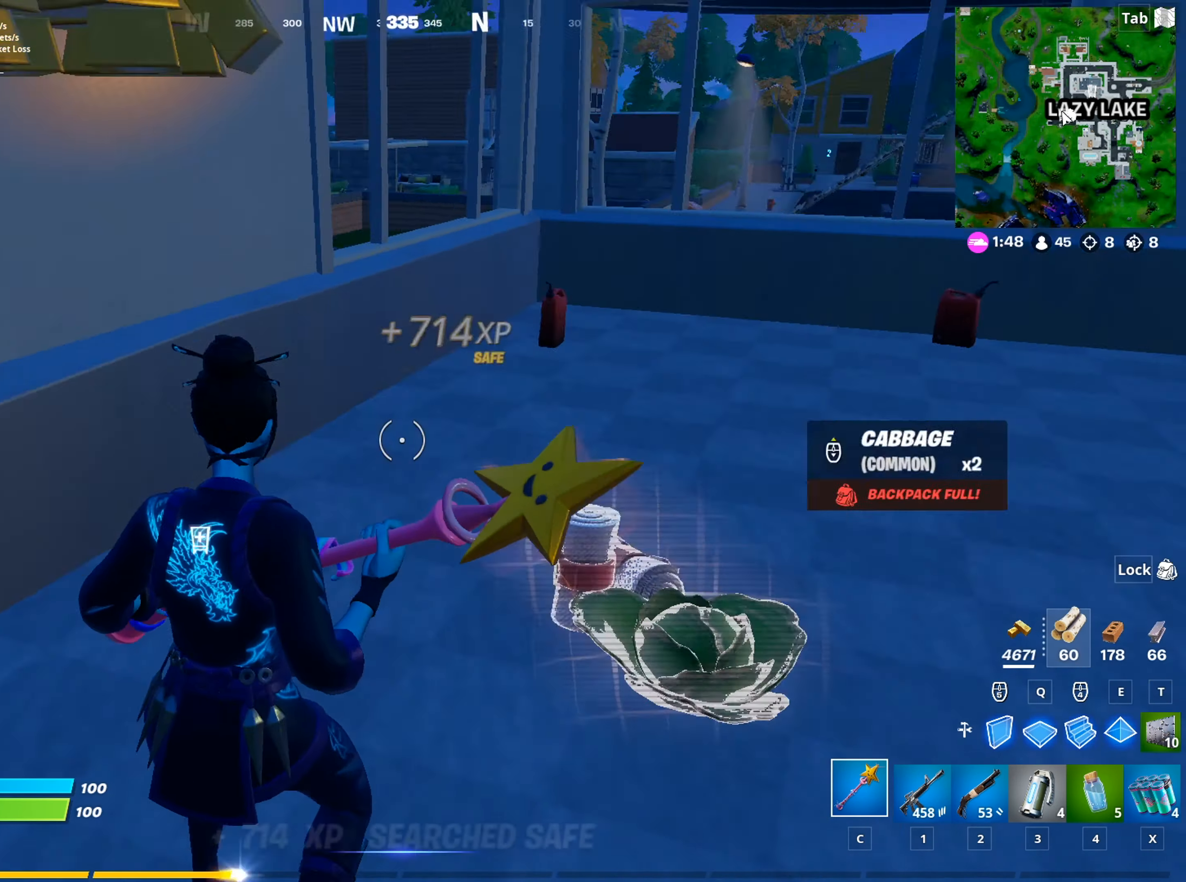
{"keys": ["w"], "mouse": [], "mouse_move": "still", "events": [[67, "space", "up"], [67, "w", "down"], [401, "d", "up"]]}
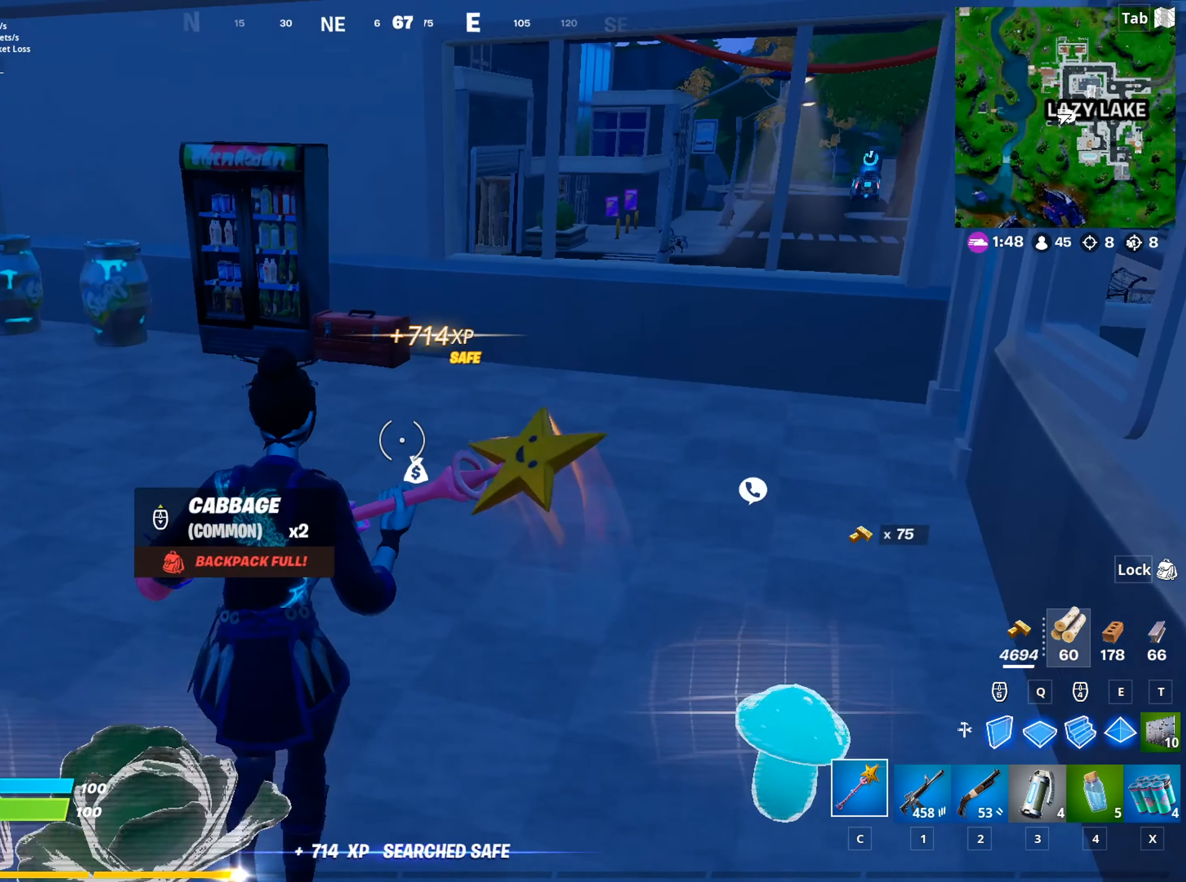
{"keys": ["w"], "mouse": [], "mouse_move": "left", "events": [[267, "d", "down"], [367, "d", "up"]]}
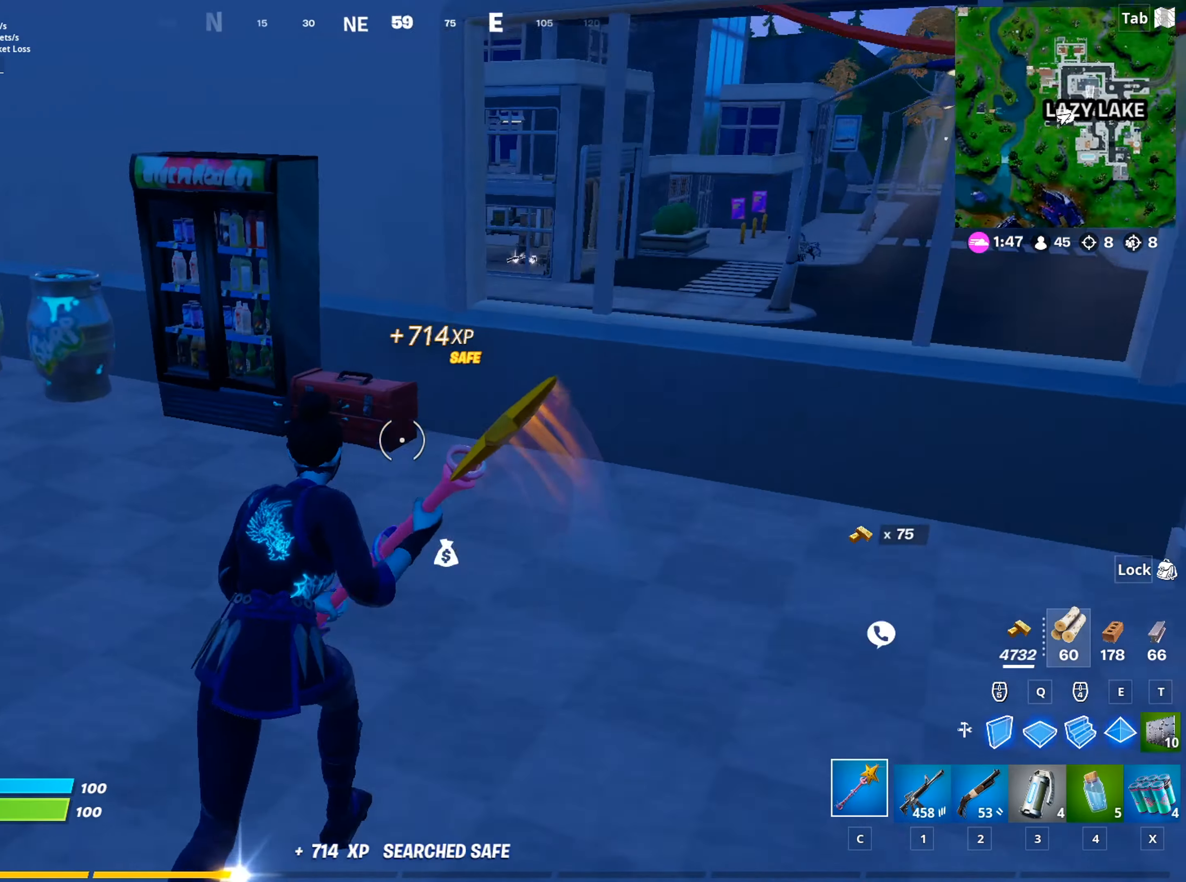
{"keys": ["shift", "w"], "mouse": ["wheel"], "mouse_move": "down-left", "events": [[434, "shift", "down"], [484, "mouse_wheel", "down"]]}
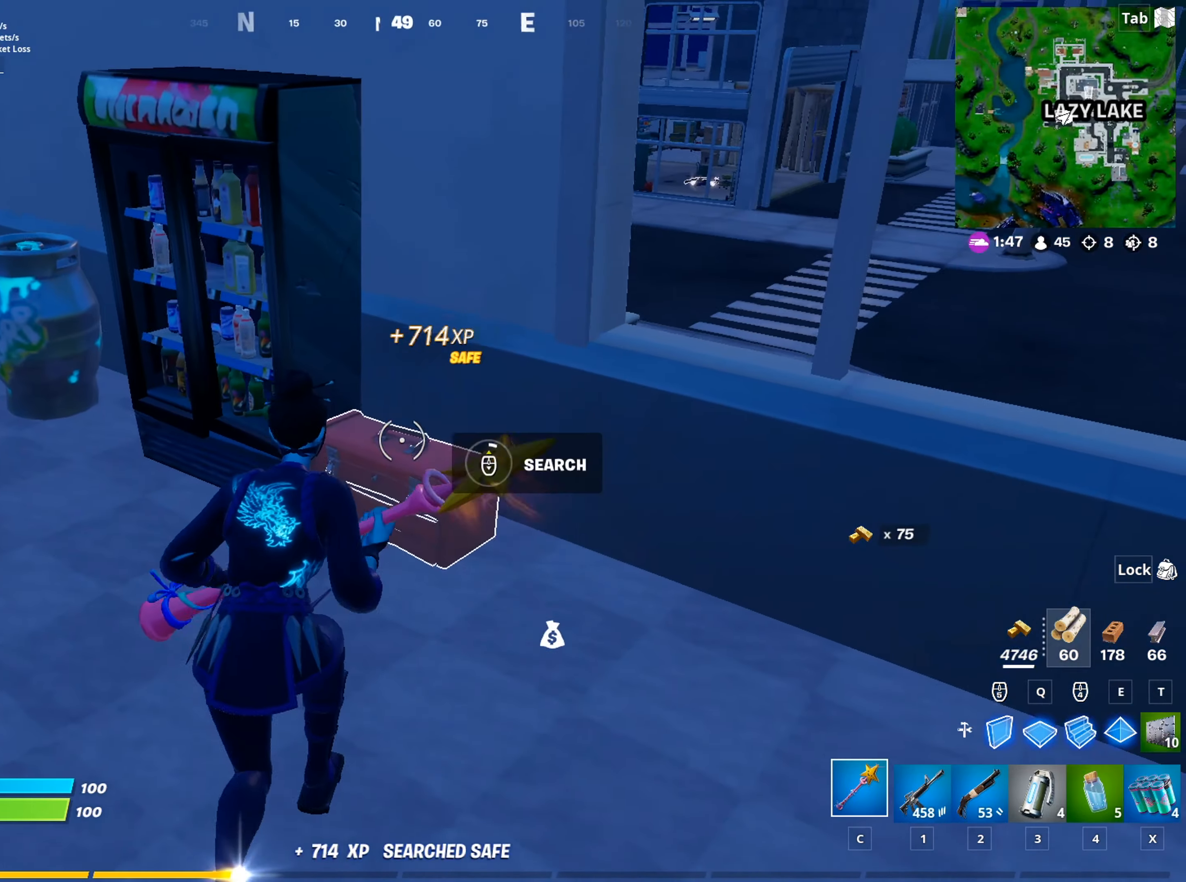
{"keys": [], "mouse": [], "mouse_move": "still", "events": [[33, "w", "up"], [66, "shift", "up"], [166, "mouse_wheel", "up"]]}
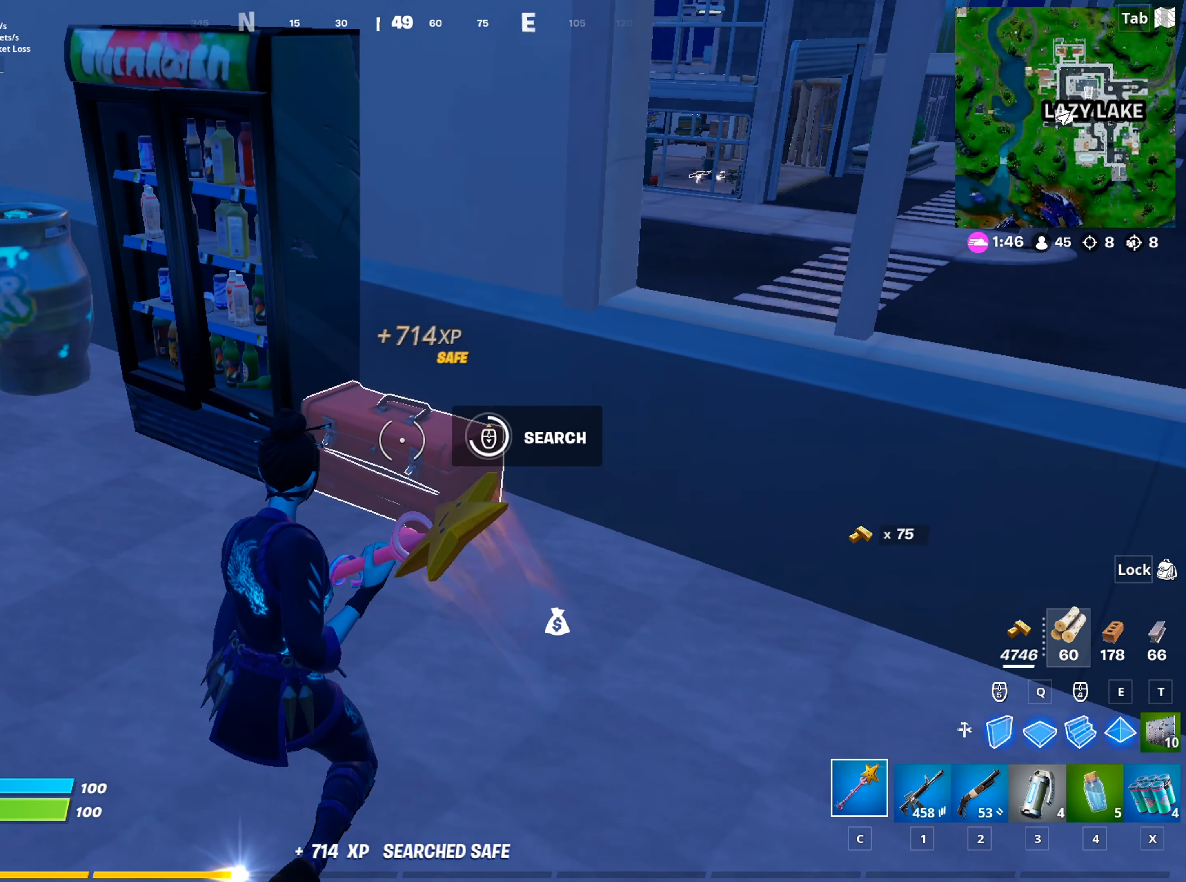
{"keys": ["s", "space"], "mouse": [], "mouse_move": "down-right", "events": [[234, "s", "down"], [284, "mouse_wheel", "down"], [317, "space", "down"], [417, "mouse_wheel", "up"]]}
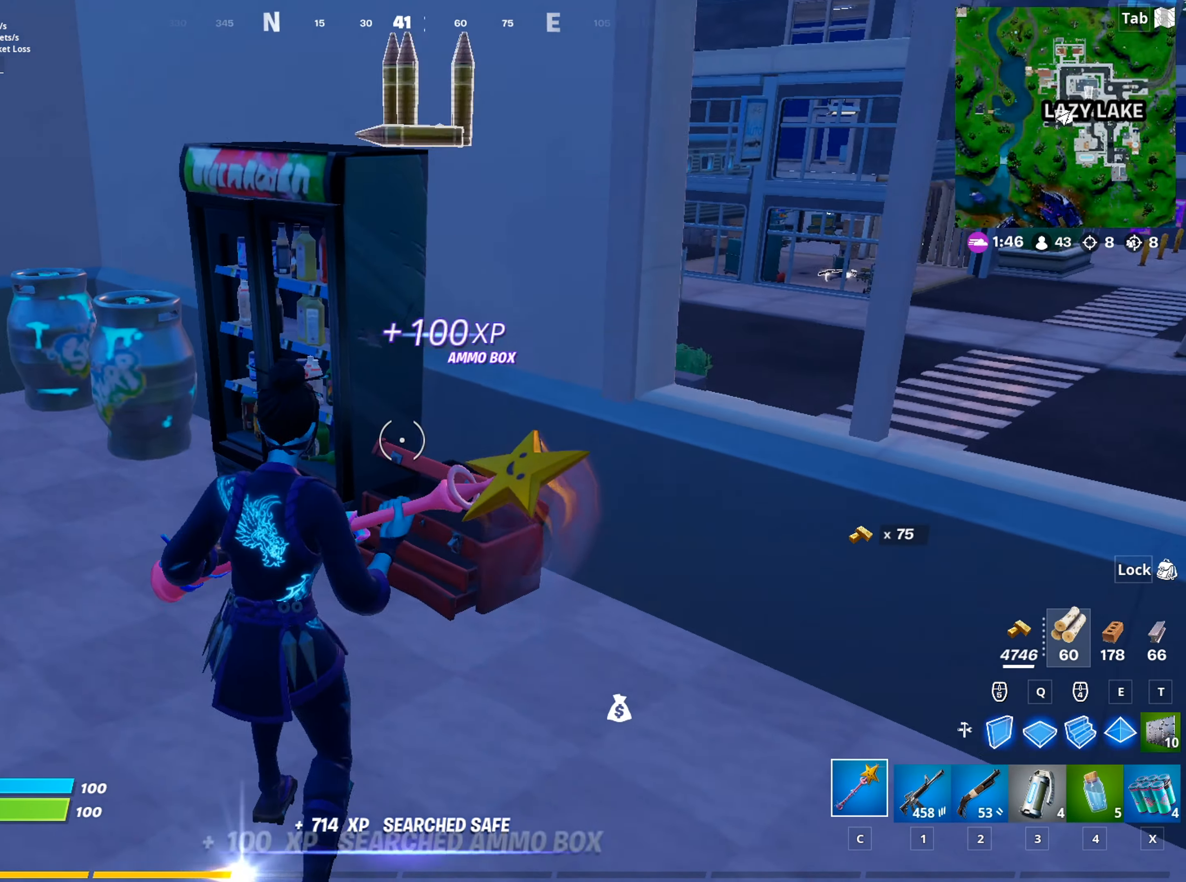
{"keys": ["d", "w"], "mouse": [], "mouse_move": "still", "events": [[16, "mouse_wheel", "down"], [16, "space", "up"], [100, "d", "down"], [150, "mouse_wheel", "up"], [200, "s", "up"], [333, "w", "down"]]}
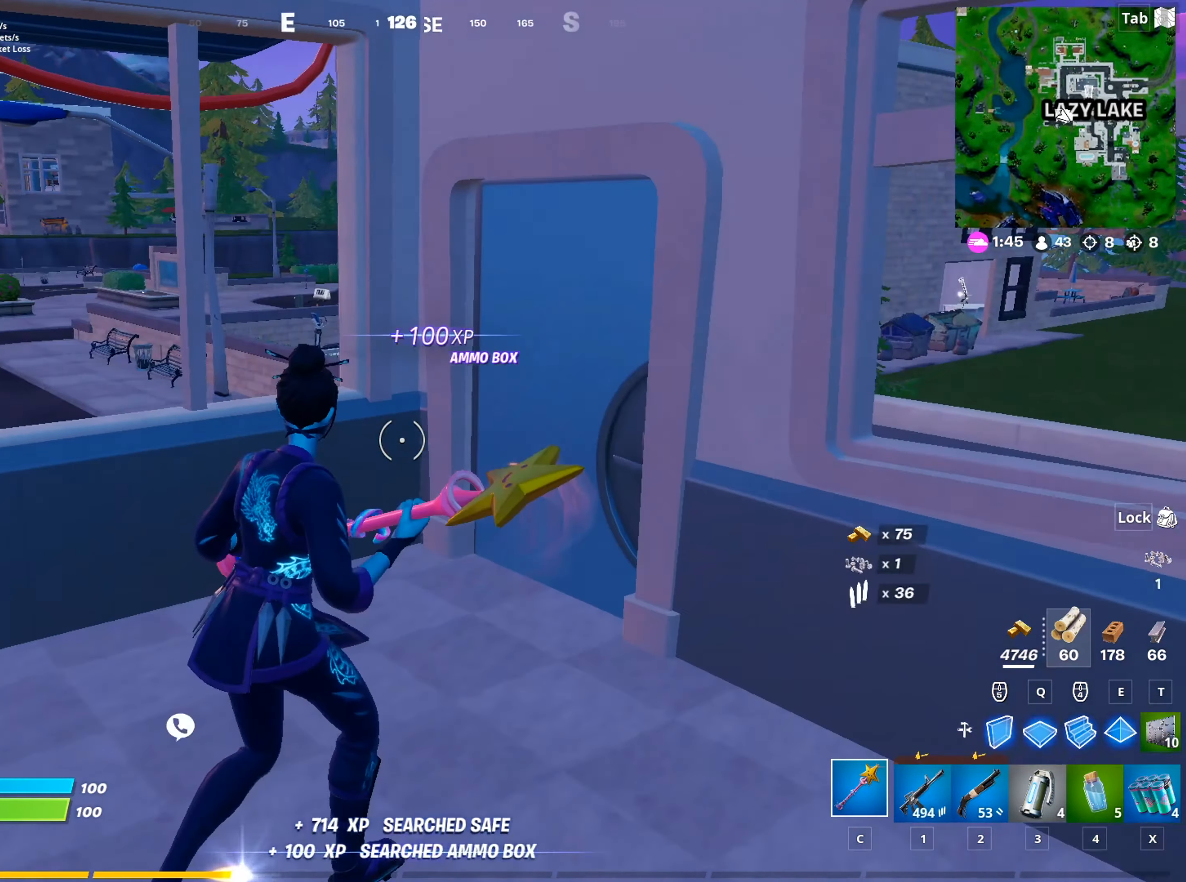
{"keys": ["w"], "mouse": [], "mouse_move": "still", "events": [[167, "d", "up"], [351, "2", "down"], [501, "2", "up"]]}
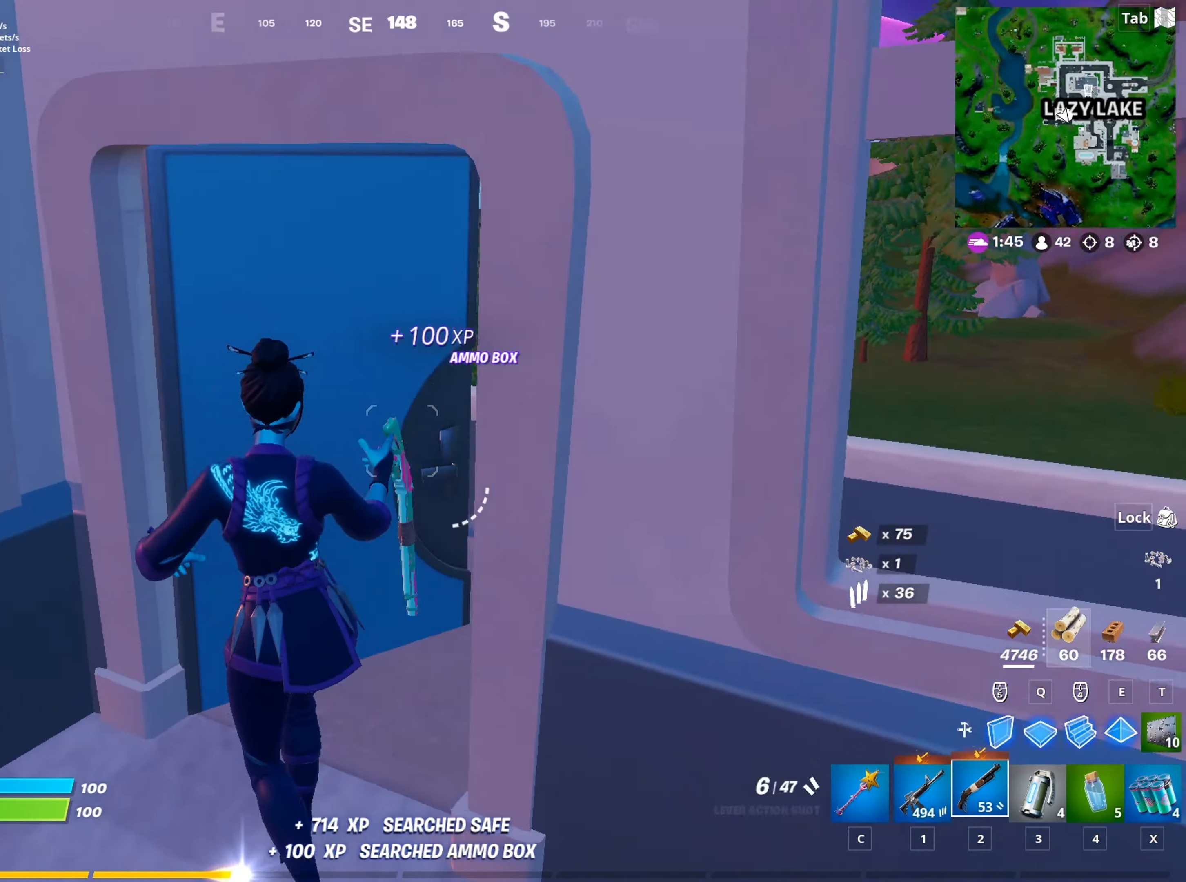
{"keys": ["space", "w"], "mouse": [], "mouse_move": "left", "events": [[83, "d", "down"], [233, "d", "up"], [417, "space", "down"]]}
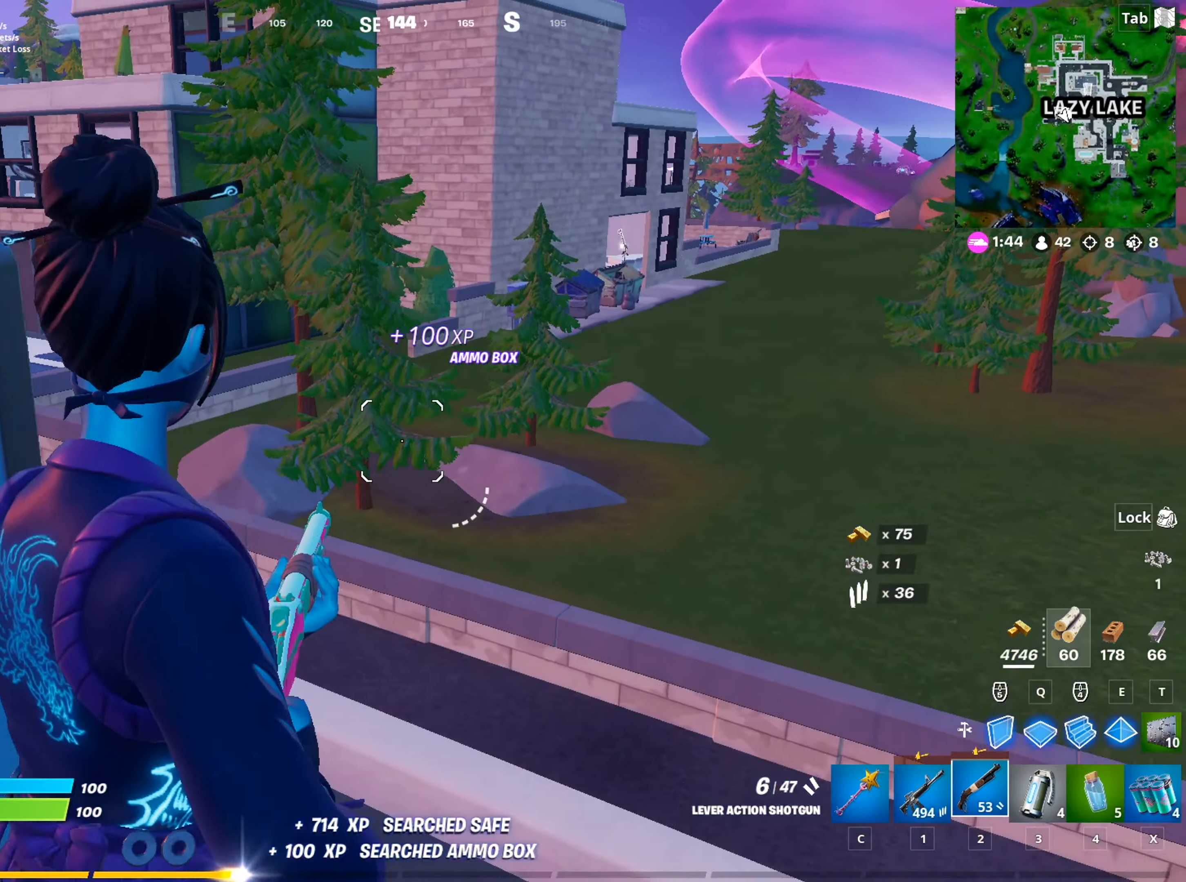
{"keys": ["a", "w"], "mouse": [], "mouse_move": "still", "events": [[150, "space", "up"], [284, "a", "down"]]}
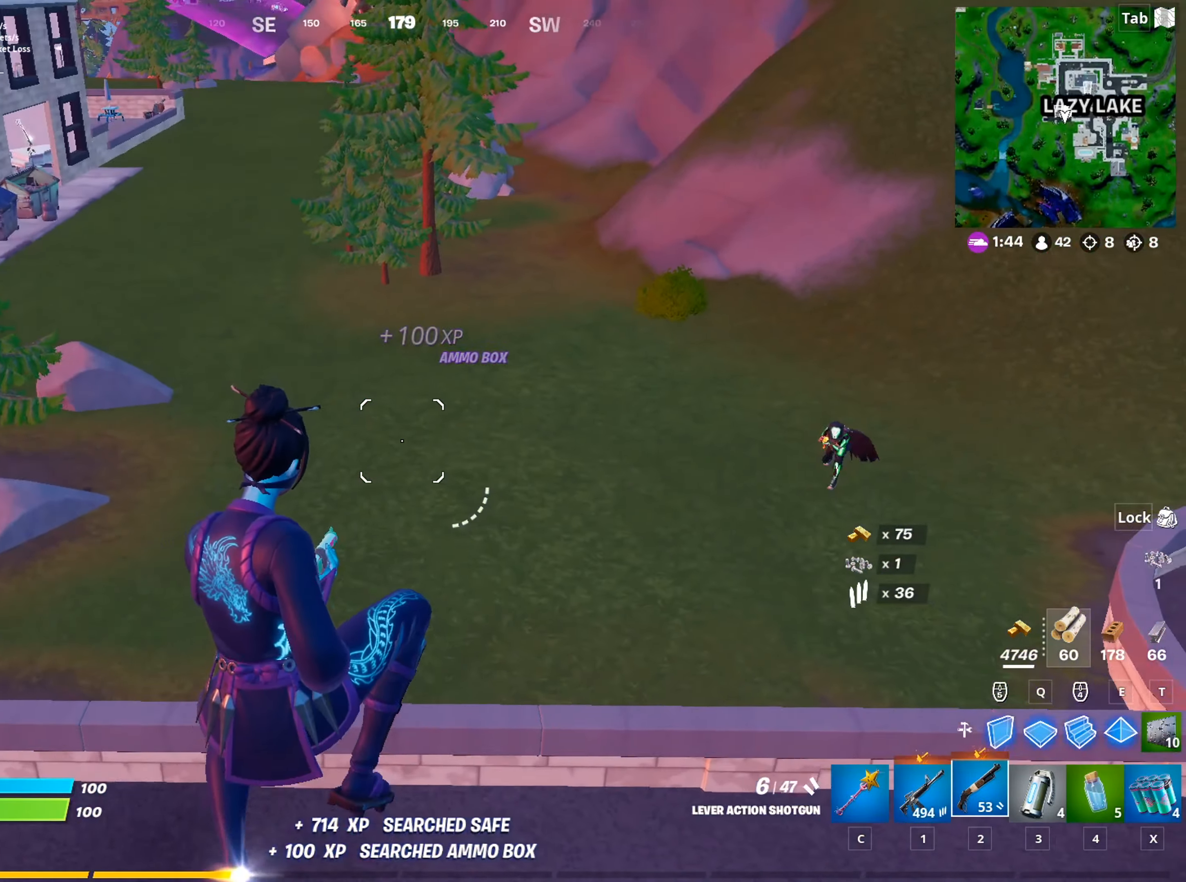
{"keys": ["d", "w"], "mouse": [], "mouse_move": "up", "events": [[166, "a", "up"], [317, "1", "down"], [400, "d", "down"], [450, "1", "up"]]}
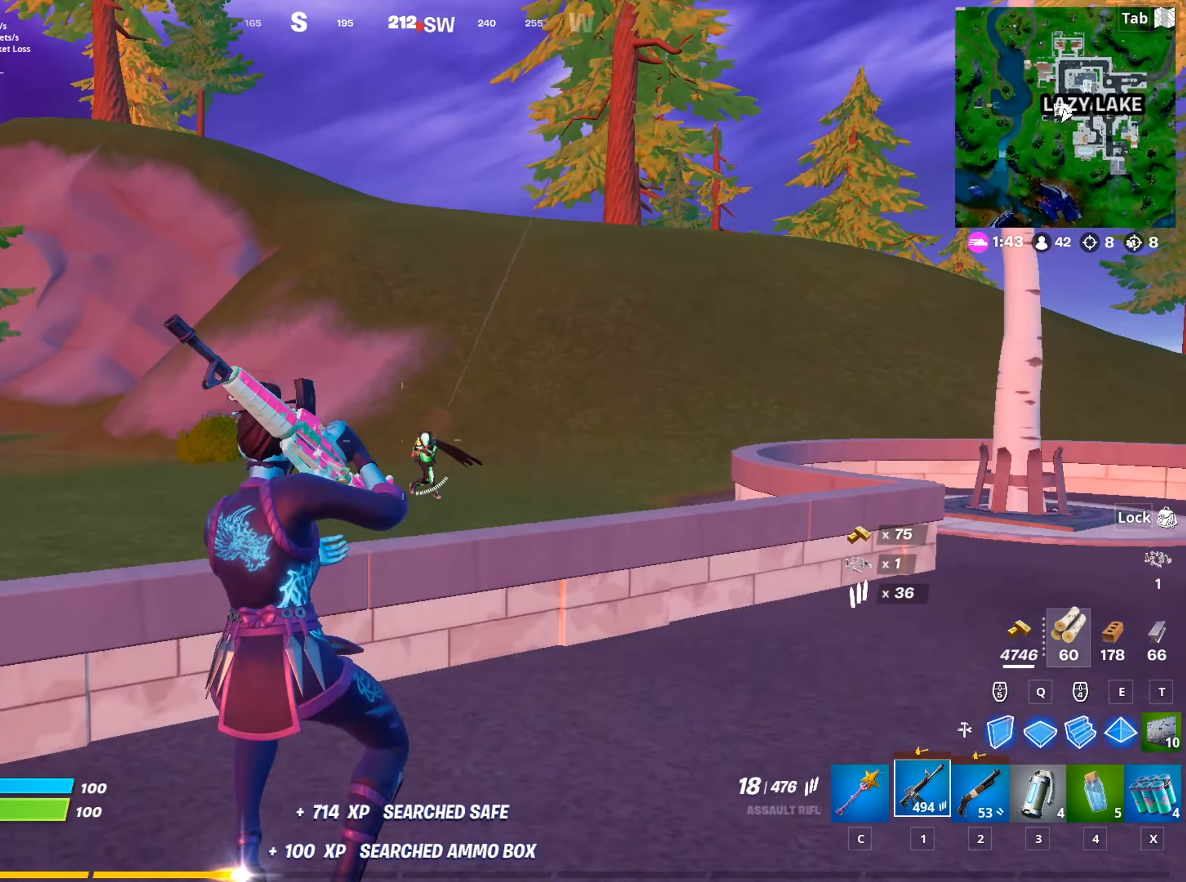
{"keys": ["d", "shift", "space"], "mouse": ["left", "right"], "mouse_move": "down", "events": [[34, "mouse_right", "down"], [184, "shift", "down"], [234, "mouse_left", "down"], [284, "space", "down"], [284, "w", "up"], [317, "shift", "up"], [367, "shift", "down"], [367, "space", "up"], [467, "space", "down"]]}
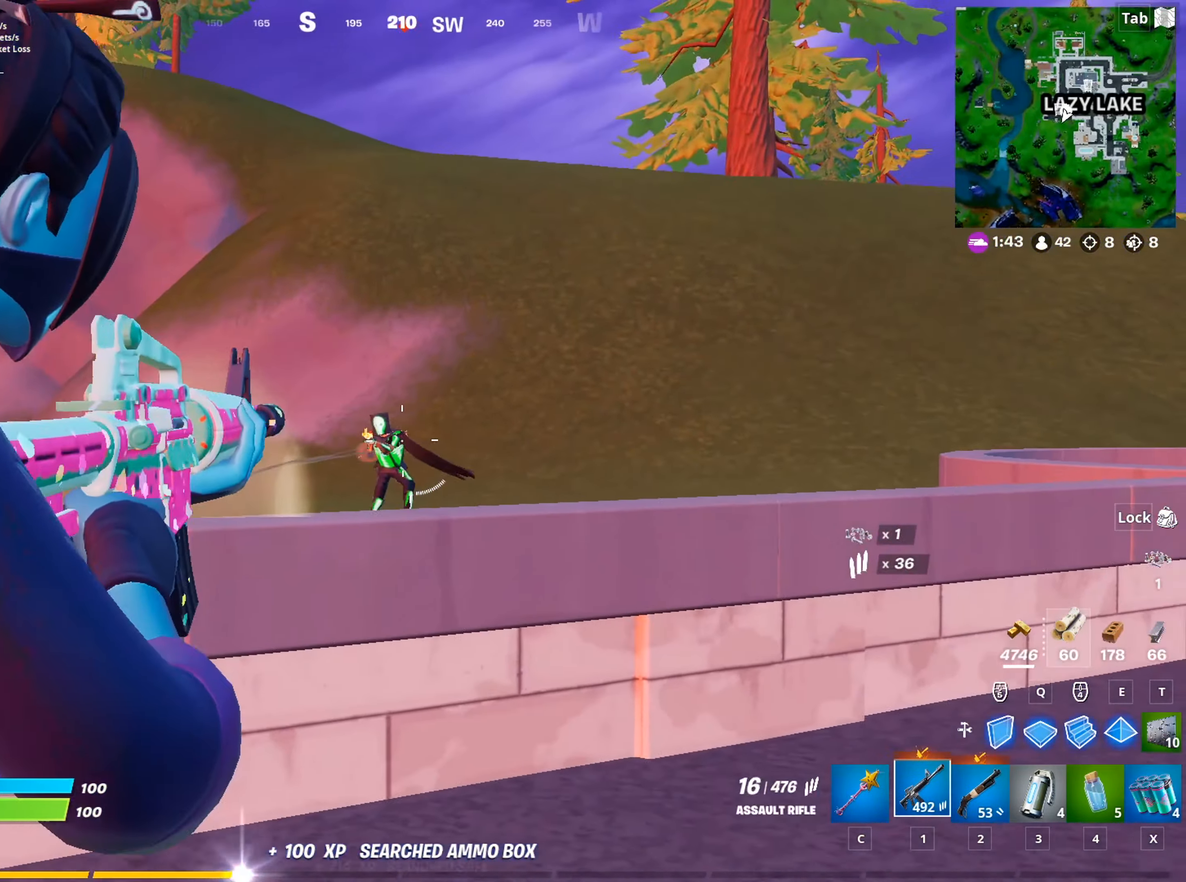
{"keys": ["d", "space"], "mouse": ["left", "right"], "mouse_move": "left", "events": [[16, "shift", "up"], [50, "shift", "down"], [50, "space", "up"], [150, "shift", "up"], [150, "space", "down"], [250, "shift", "down"], [250, "space", "up"], [333, "shift", "up"], [333, "space", "down"], [383, "shift", "down"], [383, "space", "up"], [483, "shift", "up"], [483, "space", "down"]]}
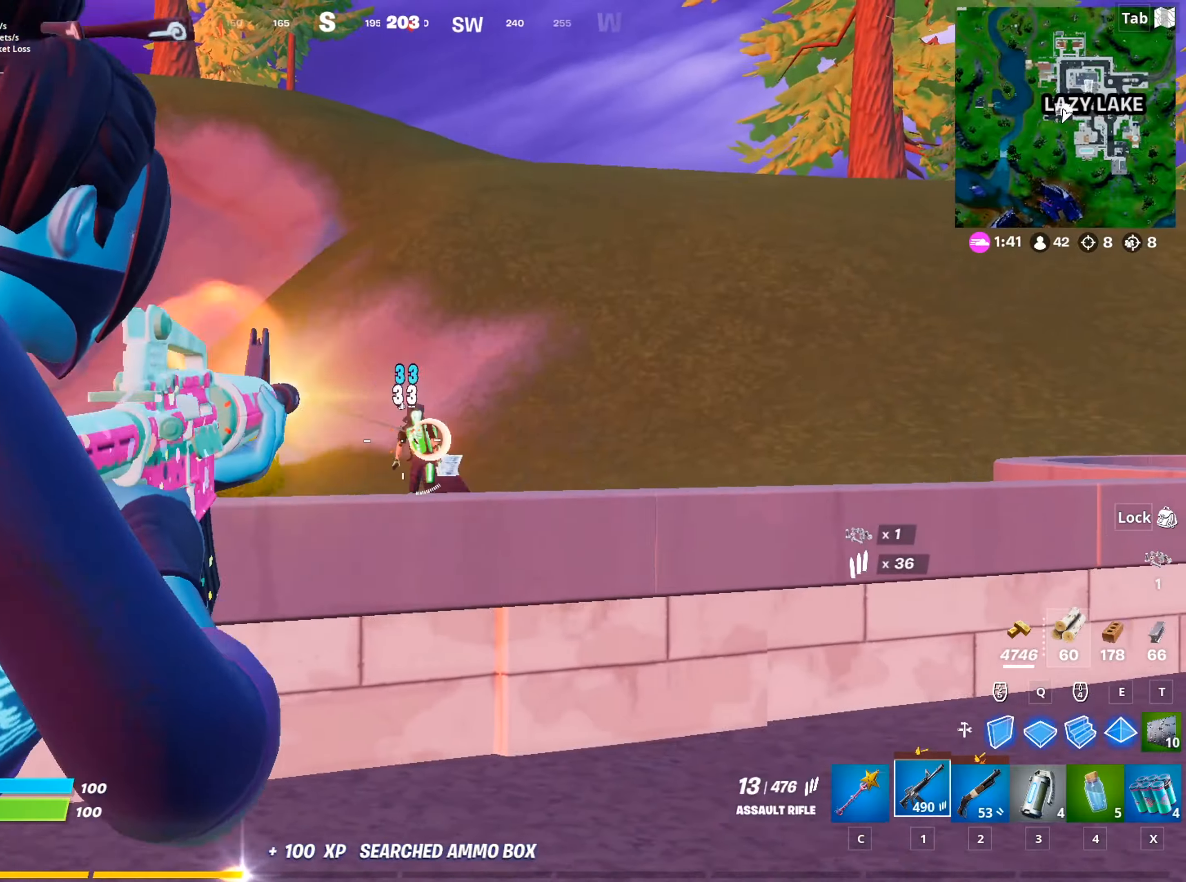
{"keys": ["d", "w"], "mouse": ["left", "right"], "mouse_move": "left", "events": [[67, "shift", "down"], [67, "space", "up"], [167, "shift", "up"], [167, "space", "down"], [217, "shift", "down"], [267, "space", "up"], [300, "shift", "up"], [351, "space", "down"], [451, "space", "up"], [501, "w", "down"]]}
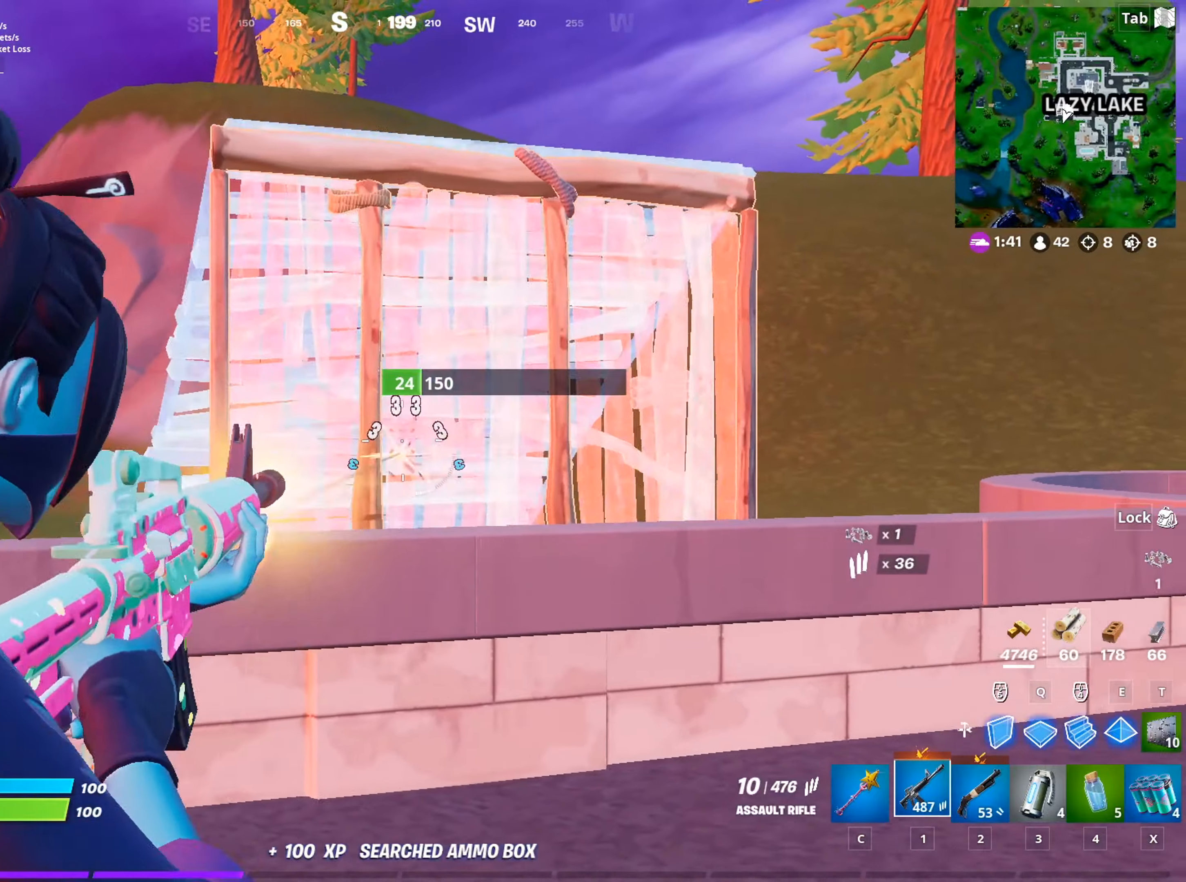
{"keys": ["d", "w"], "mouse": [], "mouse_move": "up-right", "events": [[50, "mouse_left", "up"], [50, "mouse_right", "up"], [317, "d", "up"], [417, "d", "down"]]}
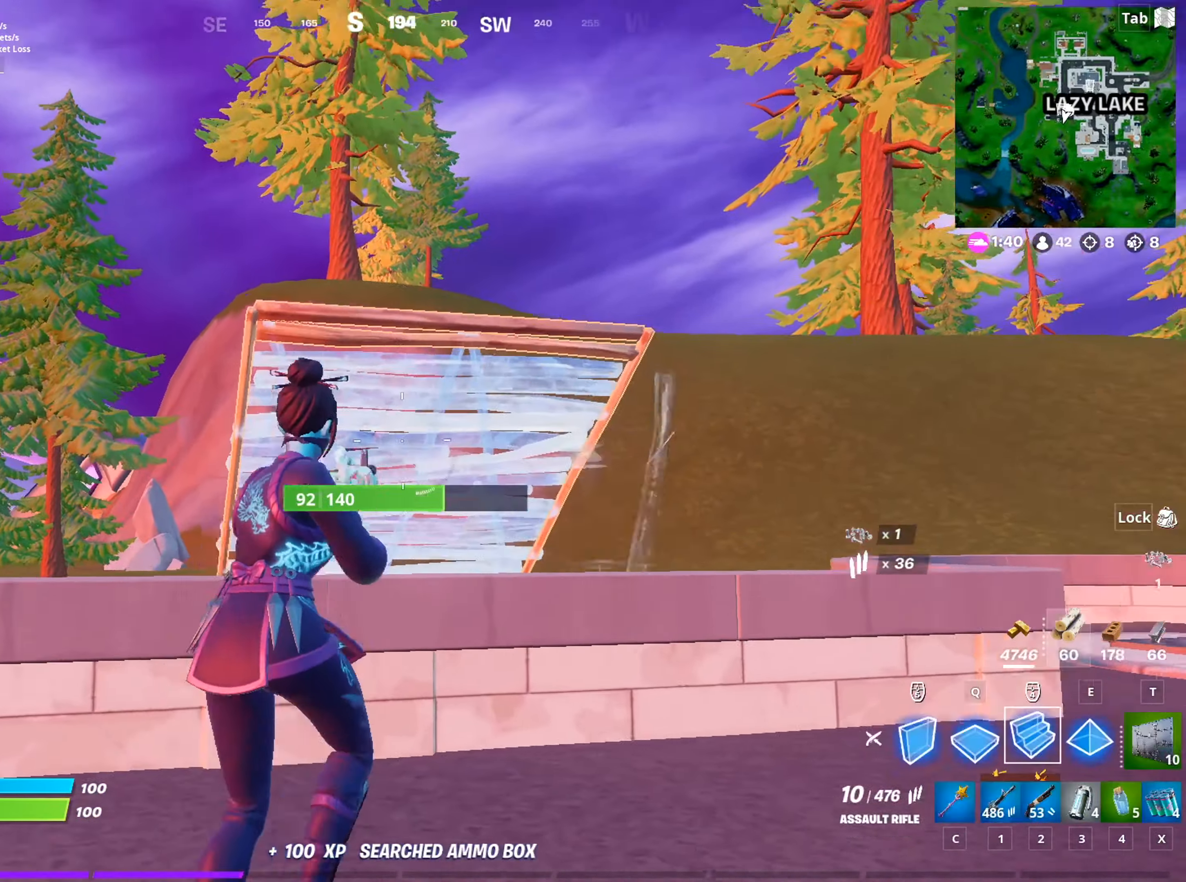
{"keys": ["2", "d", "w"], "mouse": [], "mouse_move": "left", "events": [[17, "d", "up"], [100, "mouse_left", "down"], [150, "e", "down"], [200, "e", "up"], [250, "mouse_left", "up"], [250, "space", "down"], [300, "d", "down"], [334, "2", "down"], [434, "space", "up"]]}
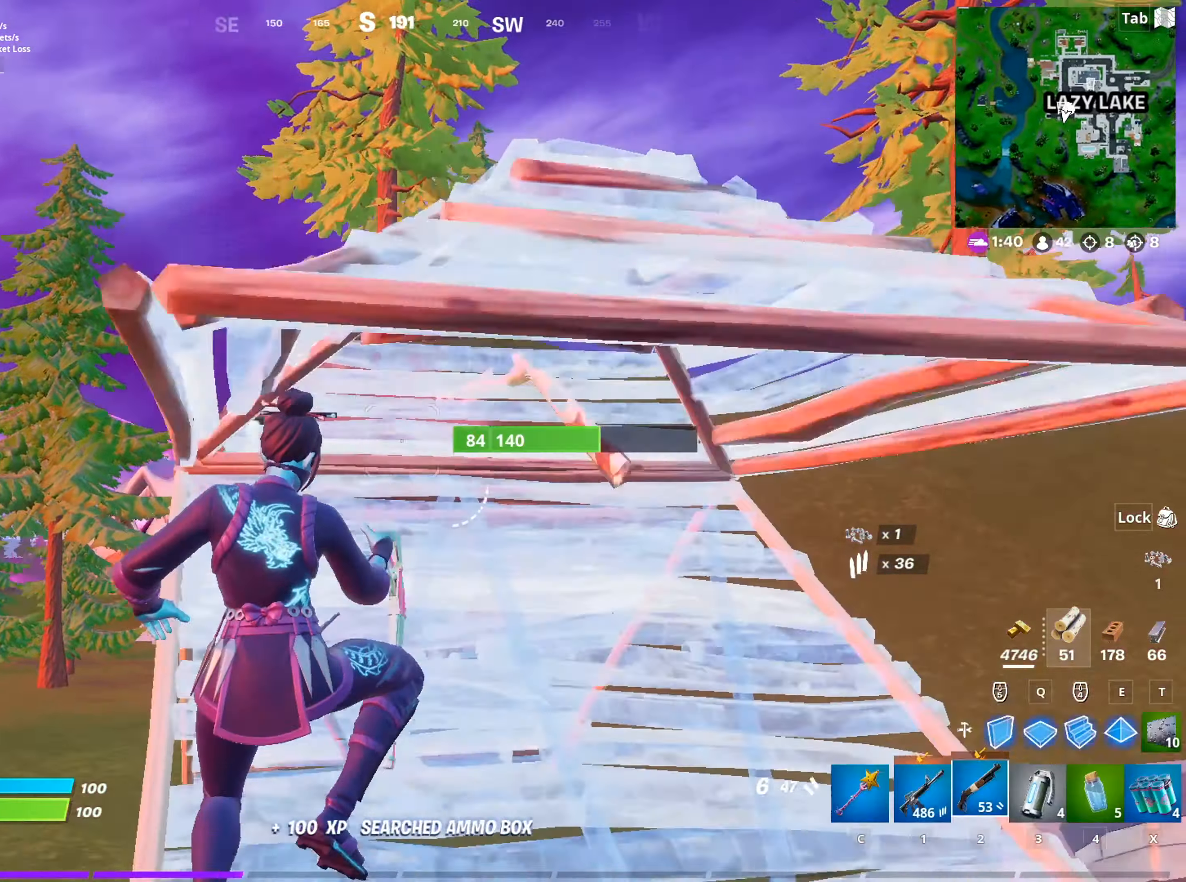
{"keys": ["d", "w"], "mouse": [], "mouse_move": "down", "events": [[33, "2", "up"], [217, "d", "up"], [267, "f", "down"], [300, "mouse_left", "down"], [350, "f", "up"], [350, "mouse_left", "up"], [450, "d", "down"]]}
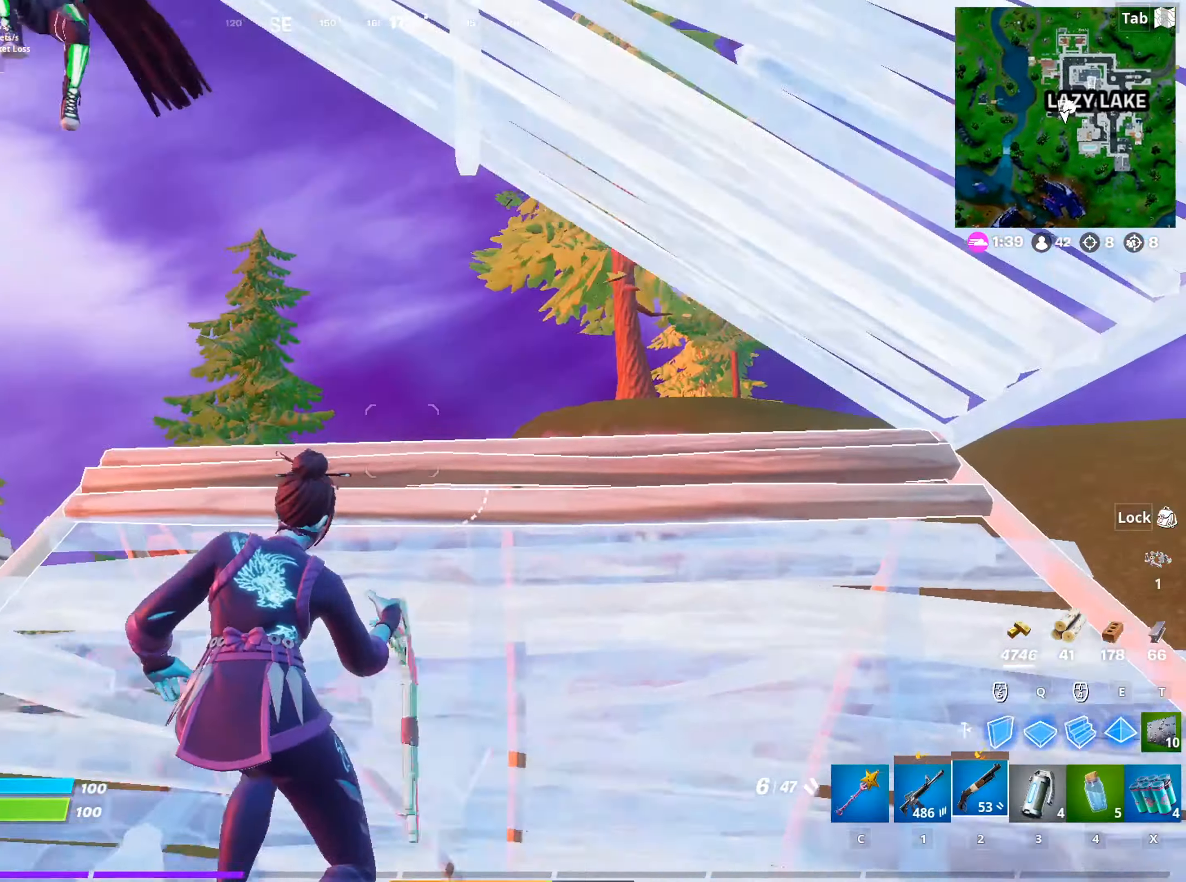
{"keys": ["1", "d", "w"], "mouse": [], "mouse_move": "down", "events": [[84, "space", "down"], [317, "mouse_left", "down"], [367, "space", "up"], [417, "1", "down"], [417, "mouse_left", "up"]]}
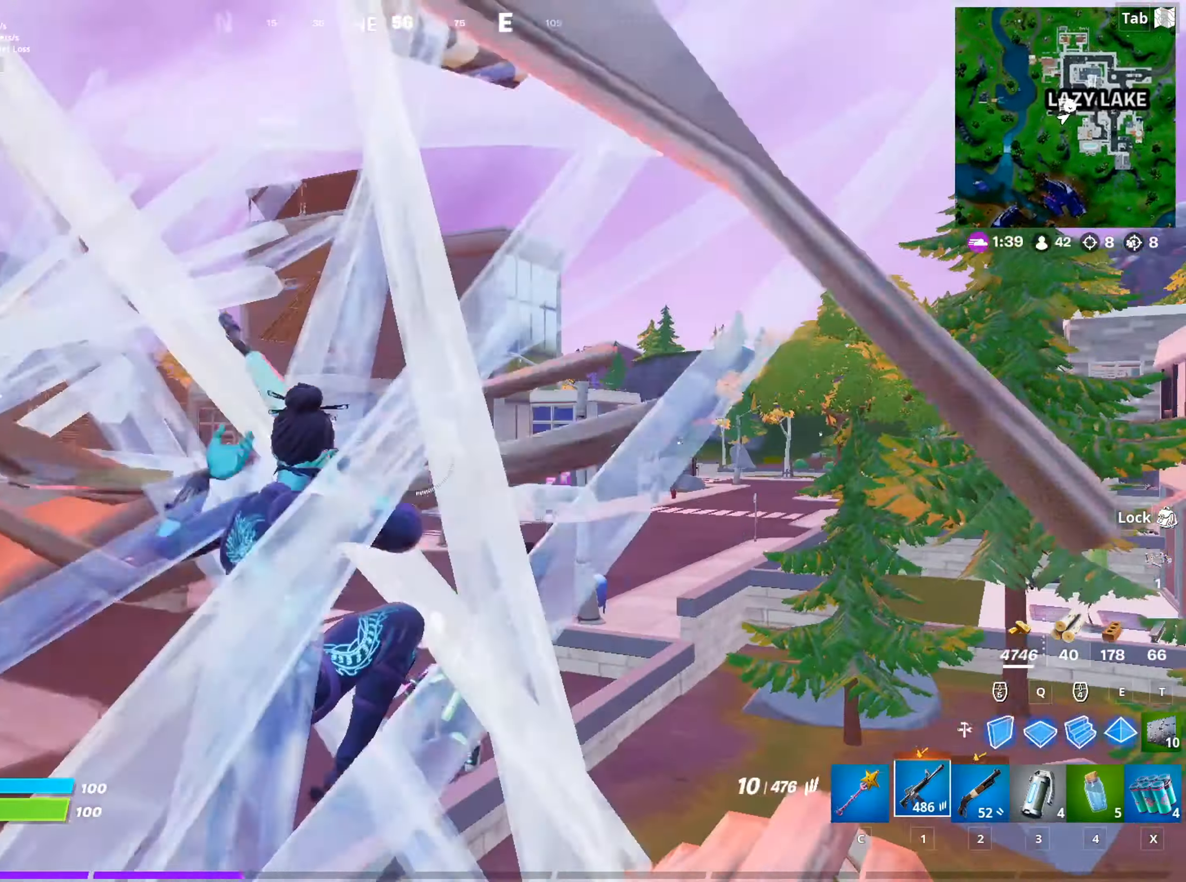
{"keys": ["d", "w"], "mouse": [], "mouse_move": "still", "events": [[50, "1", "up"], [250, "2", "down"], [383, "2", "up"]]}
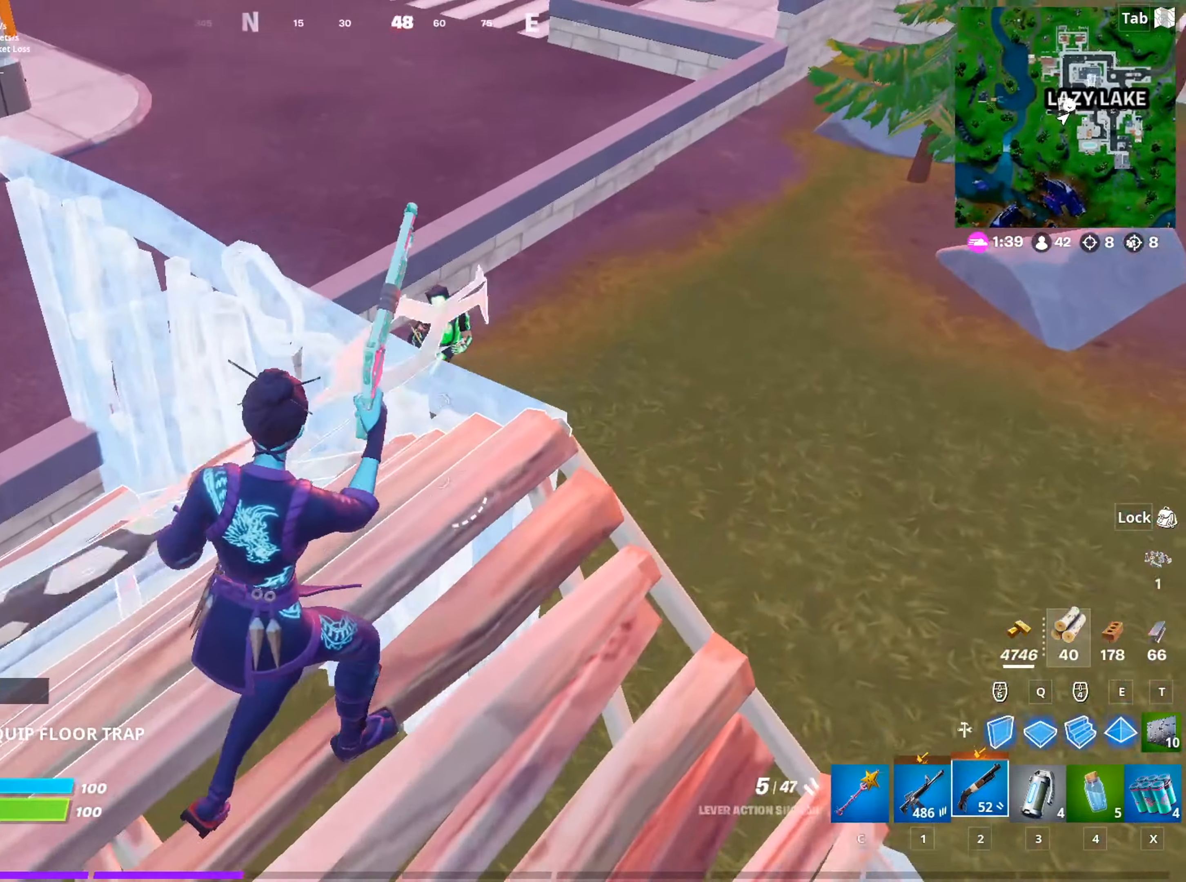
{"keys": ["d", "w"], "mouse": [], "mouse_move": "down-left", "events": [[67, "space", "down"], [117, "w", "up"], [351, "mouse_left", "down"], [351, "space", "up"], [401, "w", "down"], [451, "mouse_left", "up"]]}
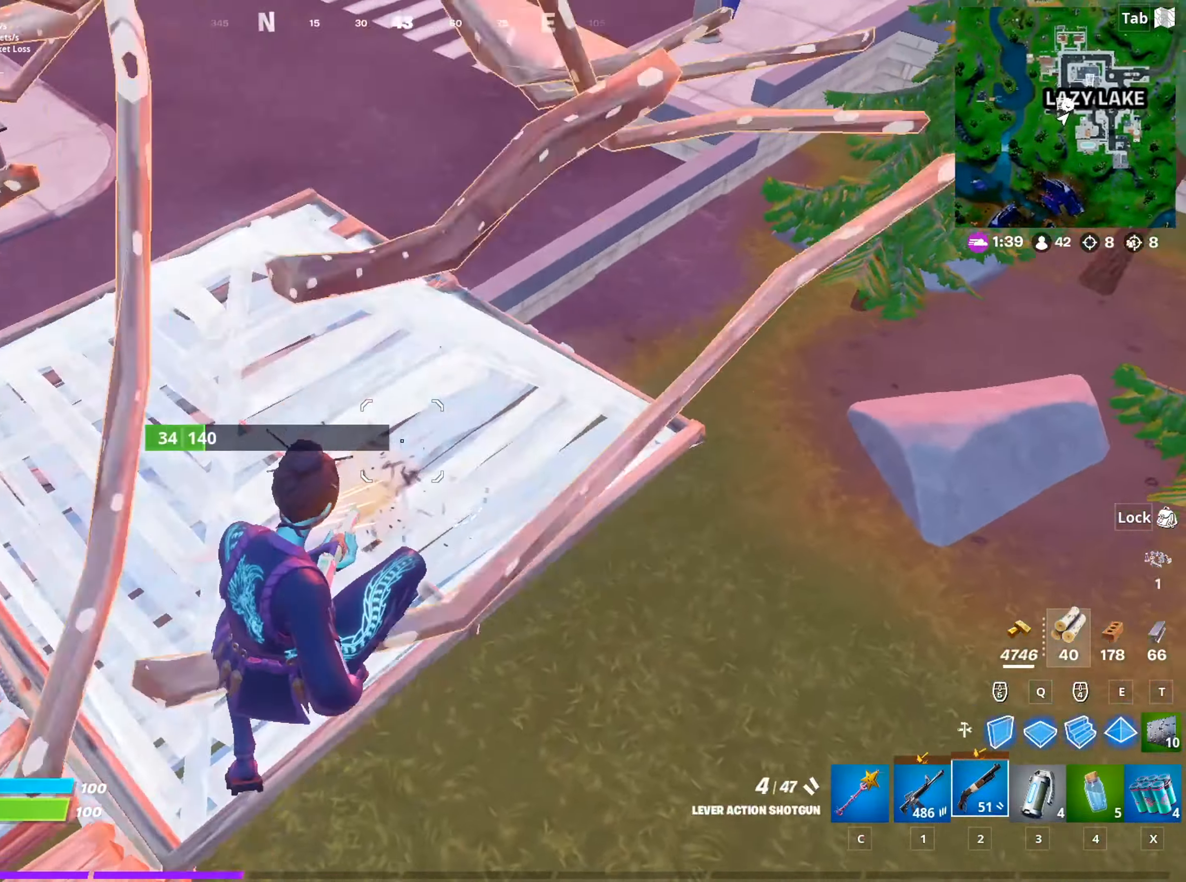
{"keys": ["d"], "mouse": [], "mouse_move": "left", "events": [[50, "w", "up"], [233, "1", "down"], [317, "1", "up"]]}
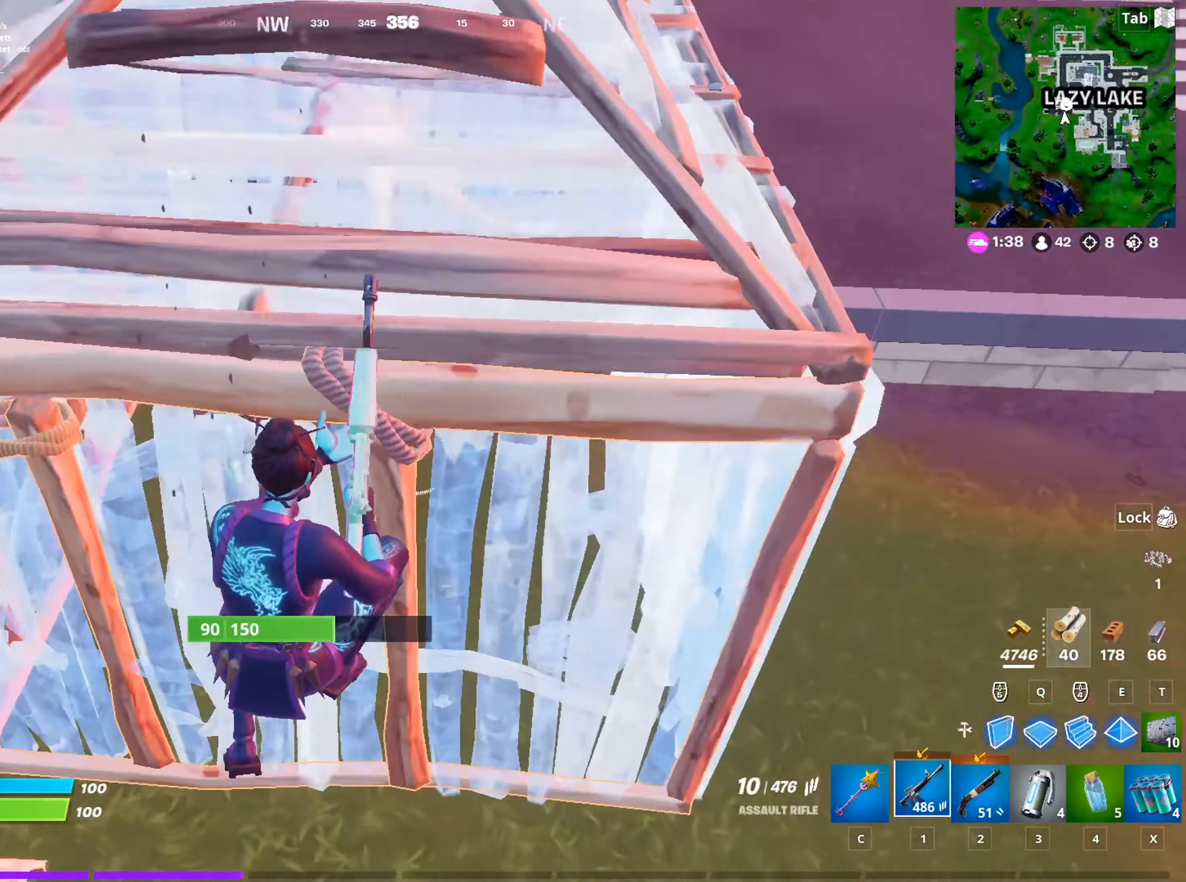
{"keys": ["s"], "mouse": [], "mouse_move": "still", "events": [[50, "mouse_left", "down"], [250, "s", "down"], [284, "d", "up"], [334, "mouse_left", "up"]]}
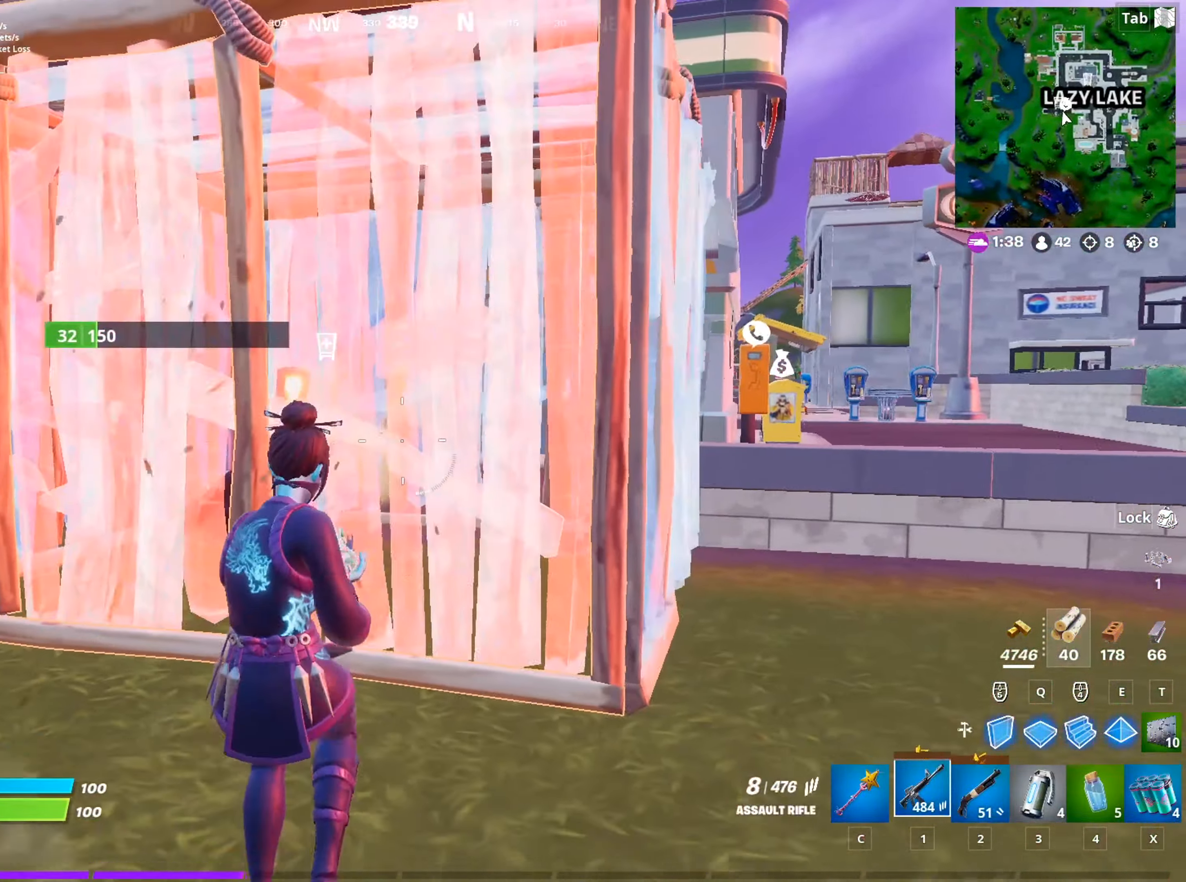
{"keys": ["a", "w"], "mouse": [], "mouse_move": "up-right", "events": [[33, "a", "down"], [166, "s", "up"], [217, "mouse_left", "down"], [350, "w", "down"], [450, "c", "down"], [500, "c", "up"], [500, "mouse_left", "up"]]}
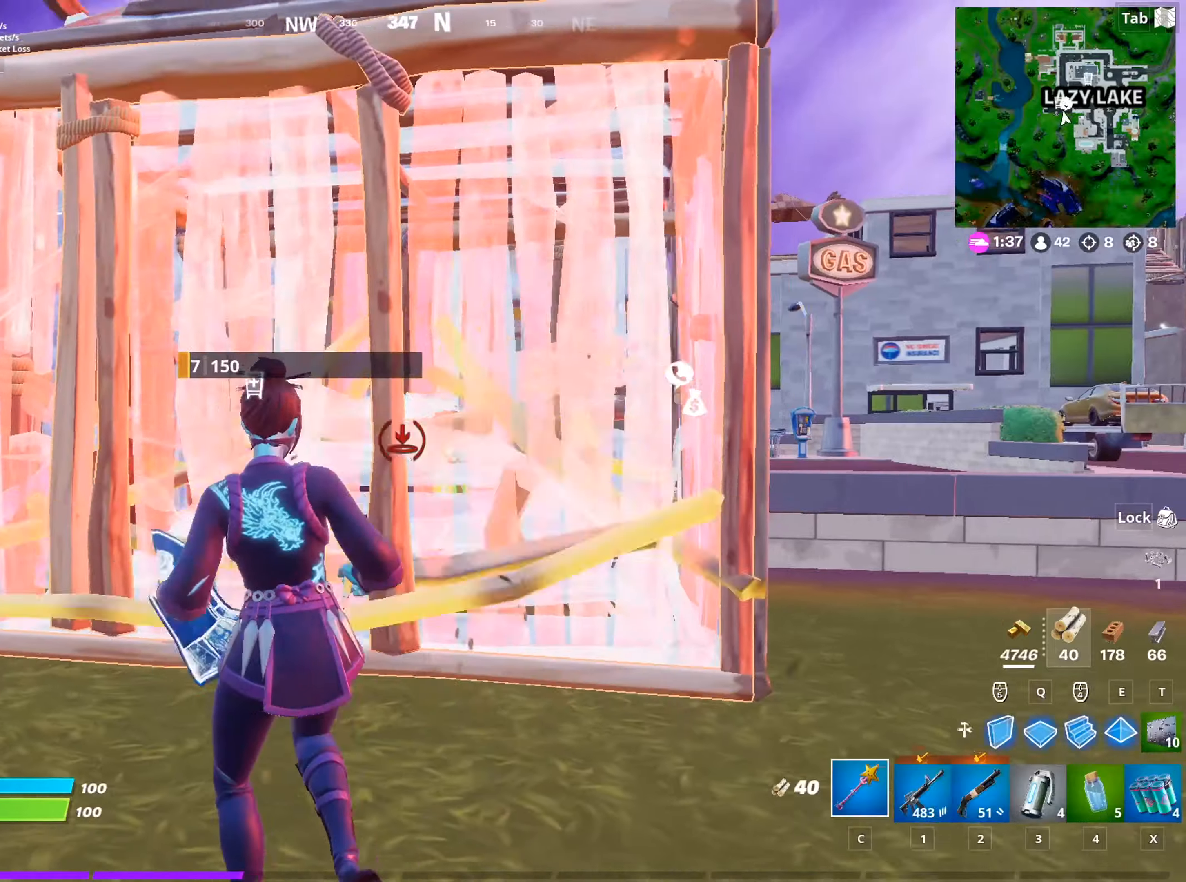
{"keys": ["a"], "mouse": ["left"], "mouse_move": "right", "events": [[84, "f", "down"], [184, "f", "up"], [234, "w", "up"], [284, "mouse_left", "down"]]}
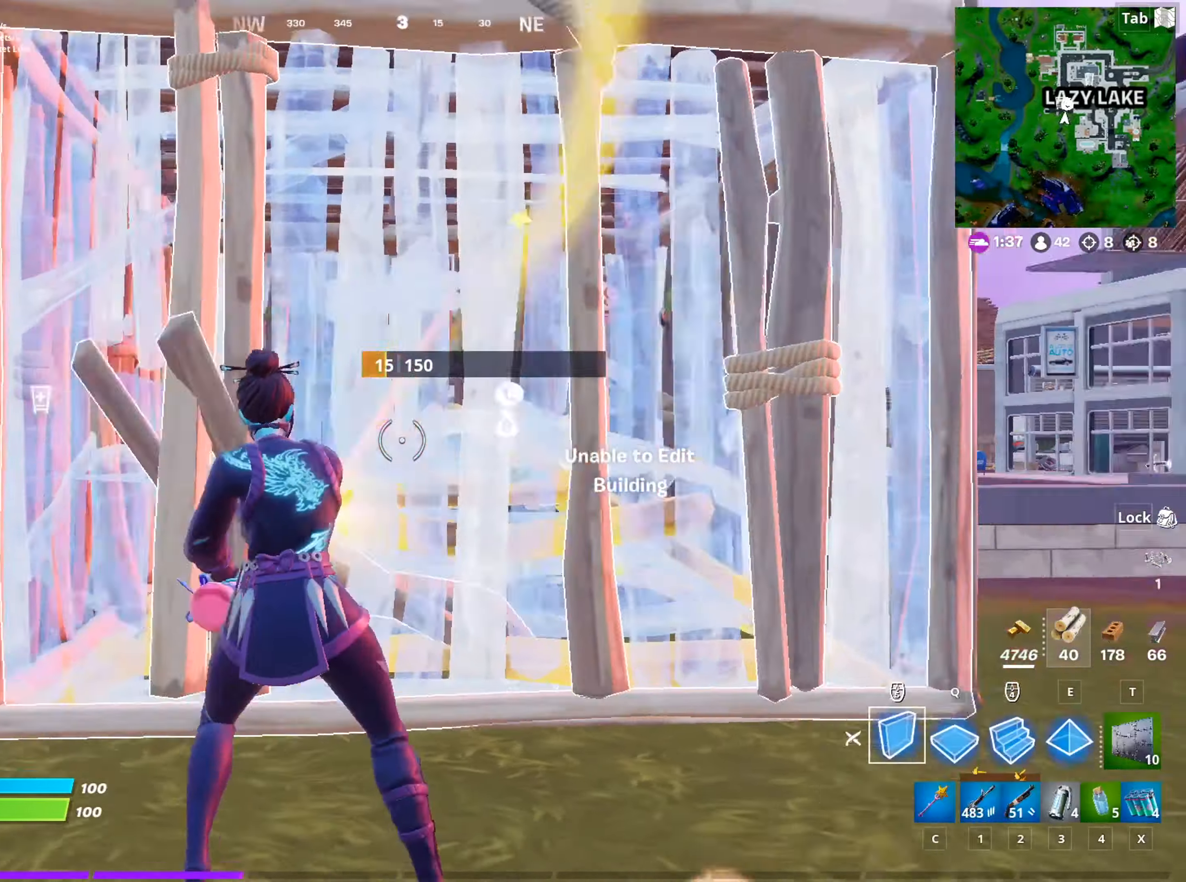
{"keys": ["a"], "mouse": [], "mouse_move": "up", "events": [[100, "c", "down"], [150, "mouse_left", "up"], [200, "c", "up"], [250, "f", "down"], [283, "mouse_left", "down"], [333, "f", "up"], [433, "mouse_left", "up"]]}
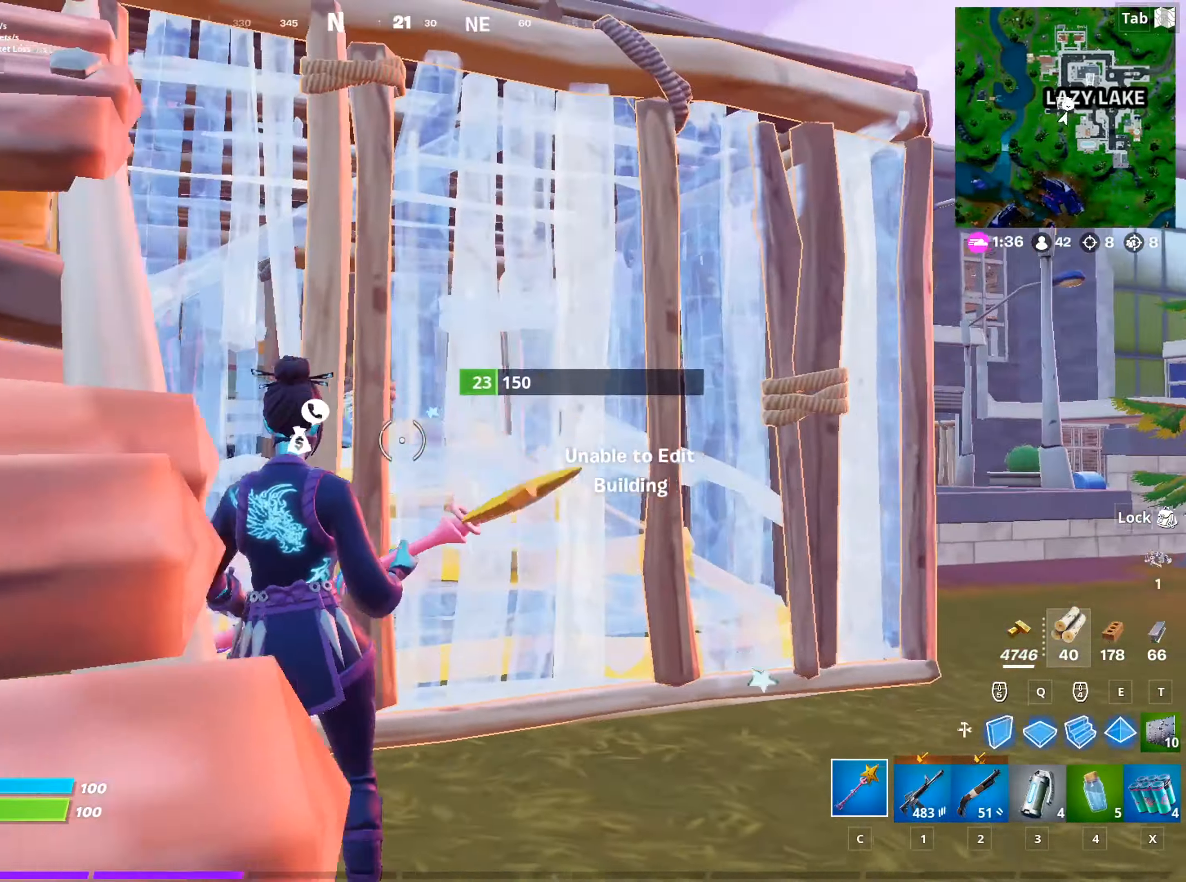
{"keys": ["2", "a"], "mouse": [], "mouse_move": "up-right", "events": [[17, "mouse_left", "down"], [117, "a", "up"], [117, "d", "down"], [300, "a", "down"], [300, "d", "up"], [401, "2", "down"], [401, "mouse_left", "up"]]}
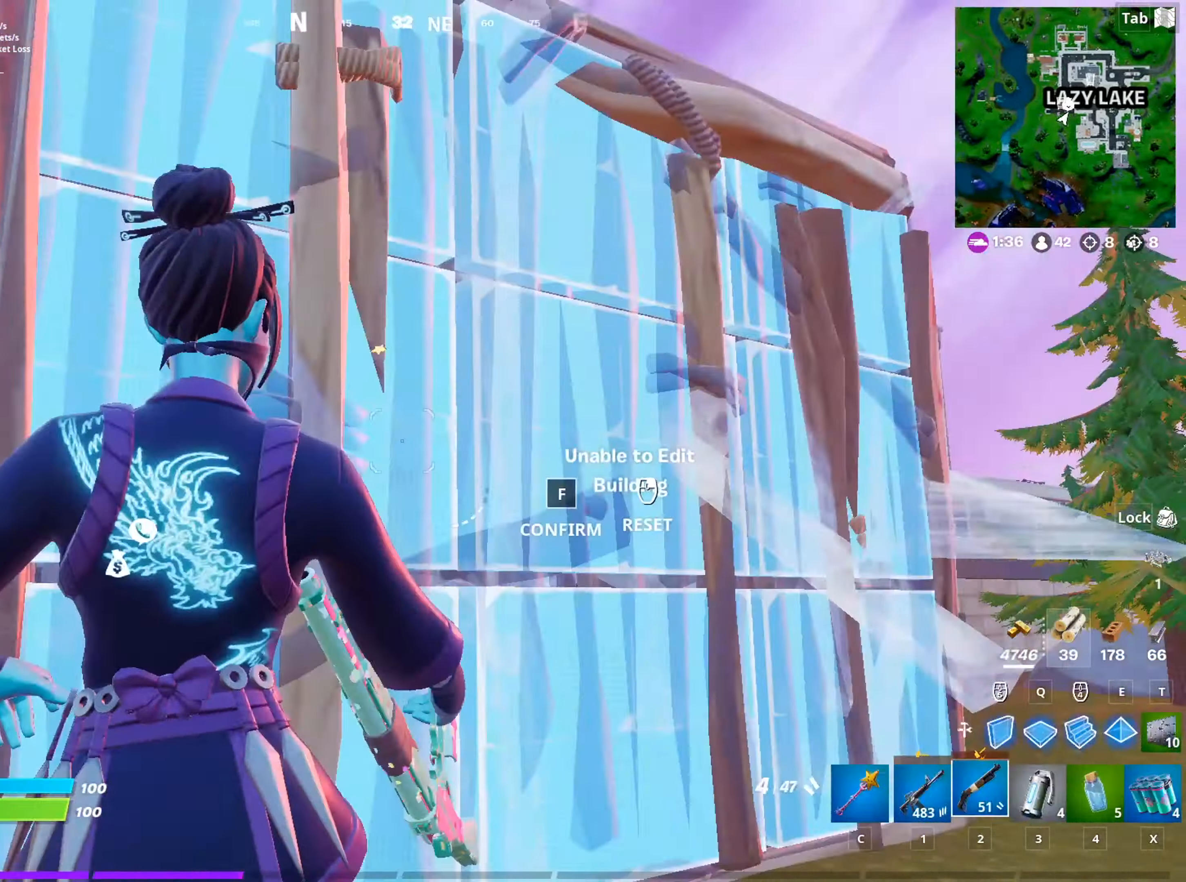
{"keys": ["d"], "mouse": [], "mouse_move": "still", "events": [[17, "f", "down"], [67, "2", "up"], [67, "mouse_left", "down"], [100, "f", "up"], [200, "mouse_left", "up"], [334, "d", "down"], [384, "a", "up"]]}
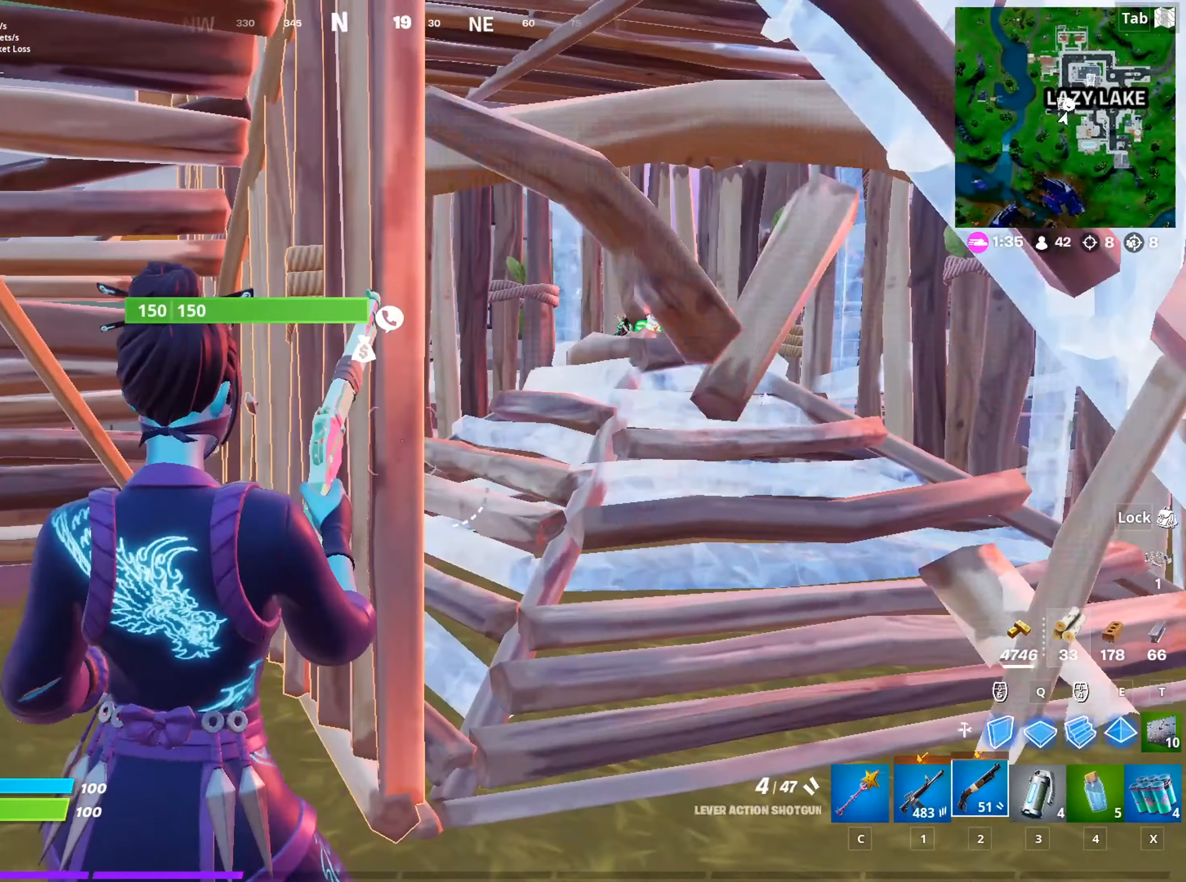
{"keys": ["d"], "mouse": [], "mouse_move": "right", "events": [[301, "mouse_left", "down"], [401, "mouse_left", "up"]]}
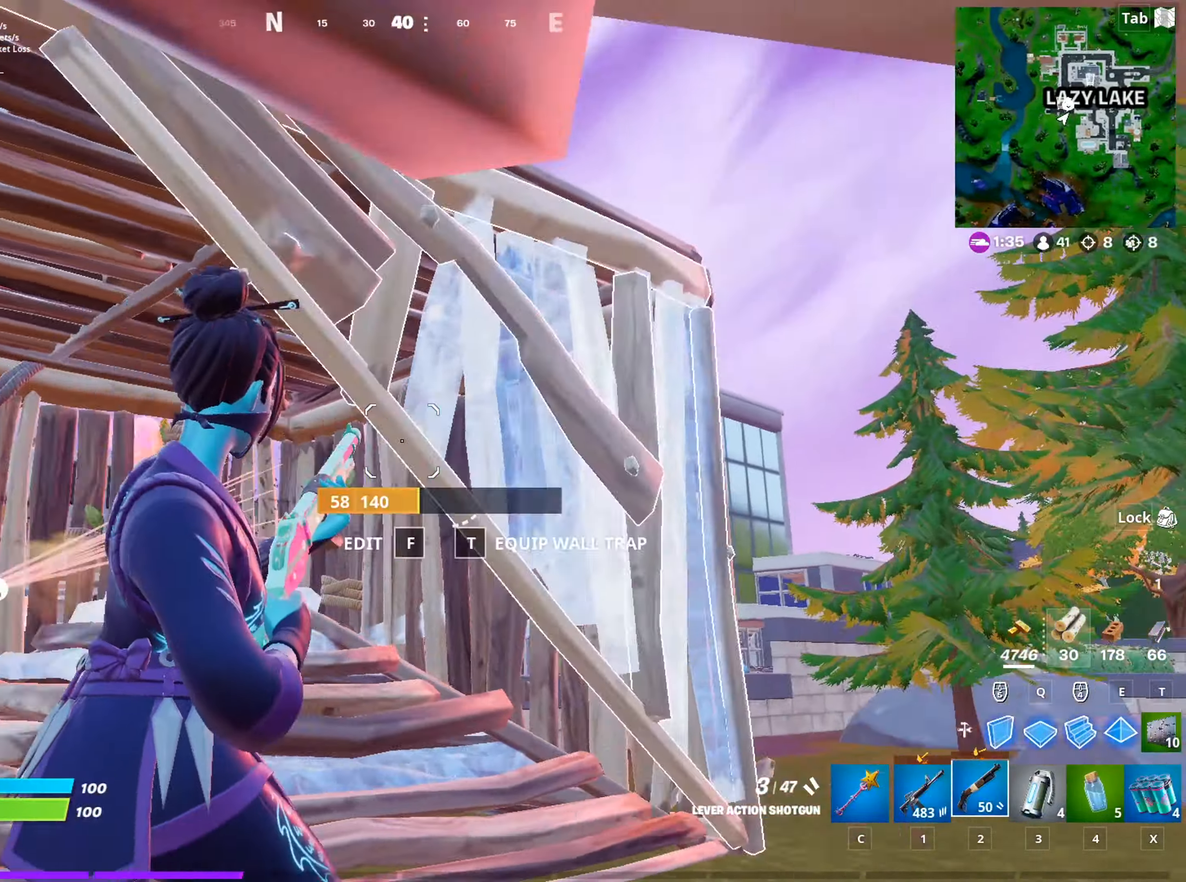
{"keys": ["a", "w"], "mouse": [], "mouse_move": "left", "events": [[33, "mouse_wheel", "down"], [133, "mouse_wheel", "up"], [133, "w", "down"], [234, "d", "up"], [284, "f", "down"], [284, "mouse_left", "down"], [367, "f", "up"], [400, "mouse_left", "up"], [417, "a", "down"]]}